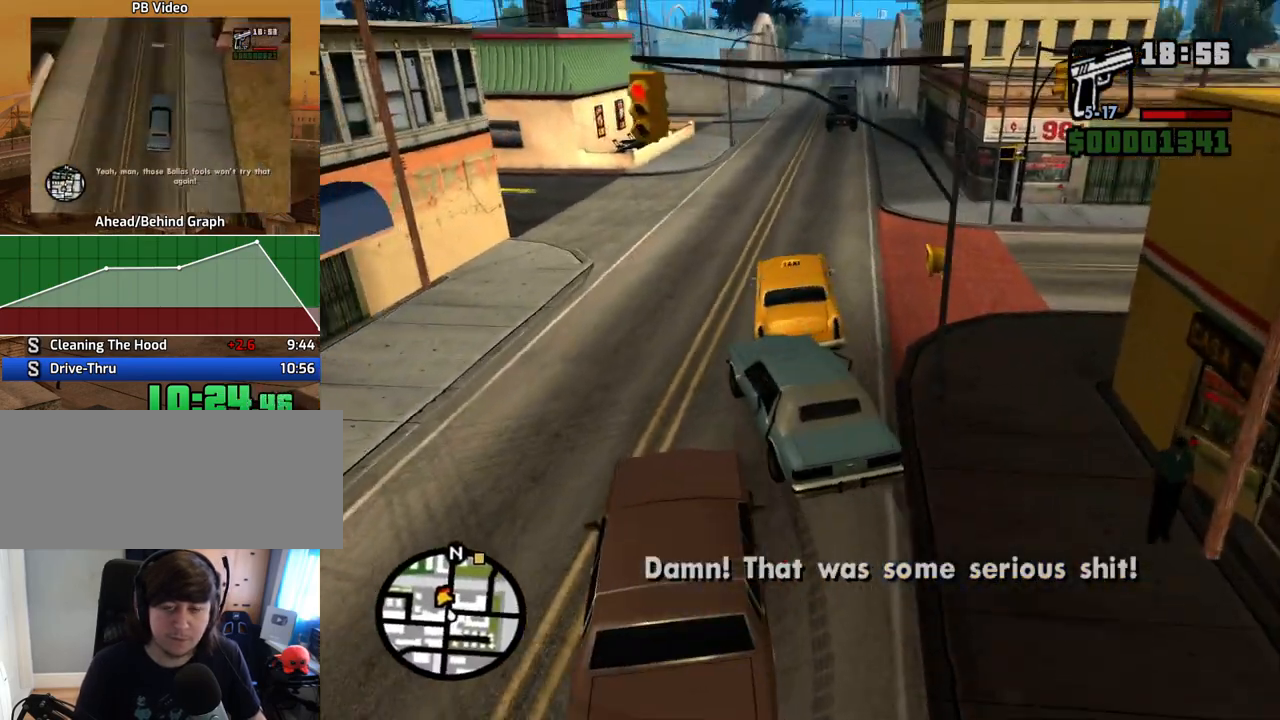
Gameplay with keyboard and mouse; each line is a JSON object with the keys and mouse buttons held at the frame after it. "events" lists presses ("down") and releases ("up") of "1", "2", "3", "4", "5", "6", "8", "a", "alt", "c", "ctrl", "d", "down", "e", "escape", "f", "f1", "f2", "f3", "g", "h", "left", "num2", "q", "r", "right", "s", "shift", "space", "t", "tab", "up", "v", "w", "x", "z", "mouse_left", "mouse_middle", "mouse_right", "mouse_wheel_up" and "mouse_wheel_down" between this image and that frame as [ms after this image, input, new state], when the widget could be followed in between. "mouse_left", "mouse_middle", "mouse_right", "mouse_wheel_up", "mouse_wheel_down" = the "left", "middle", "right", "wheel_up", "wheel_down" buttons of the "mouse" list. No other keys are recorded. Mouse movement is not recorded.
{"keys": ["d", "w"], "mouse": [], "events": [[101, "d", "down"], [185, "d", "up"], [285, "d", "down"]]}
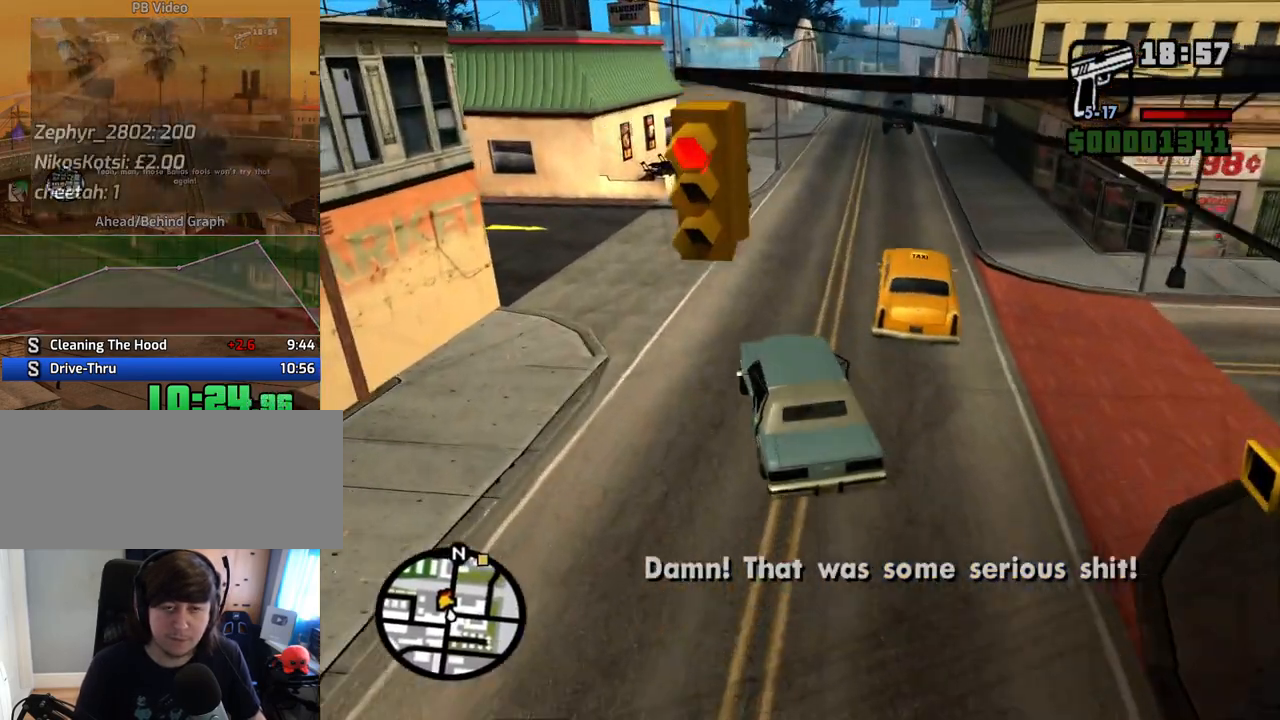
{"keys": ["w"], "mouse": [], "events": [[201, "d", "up"]]}
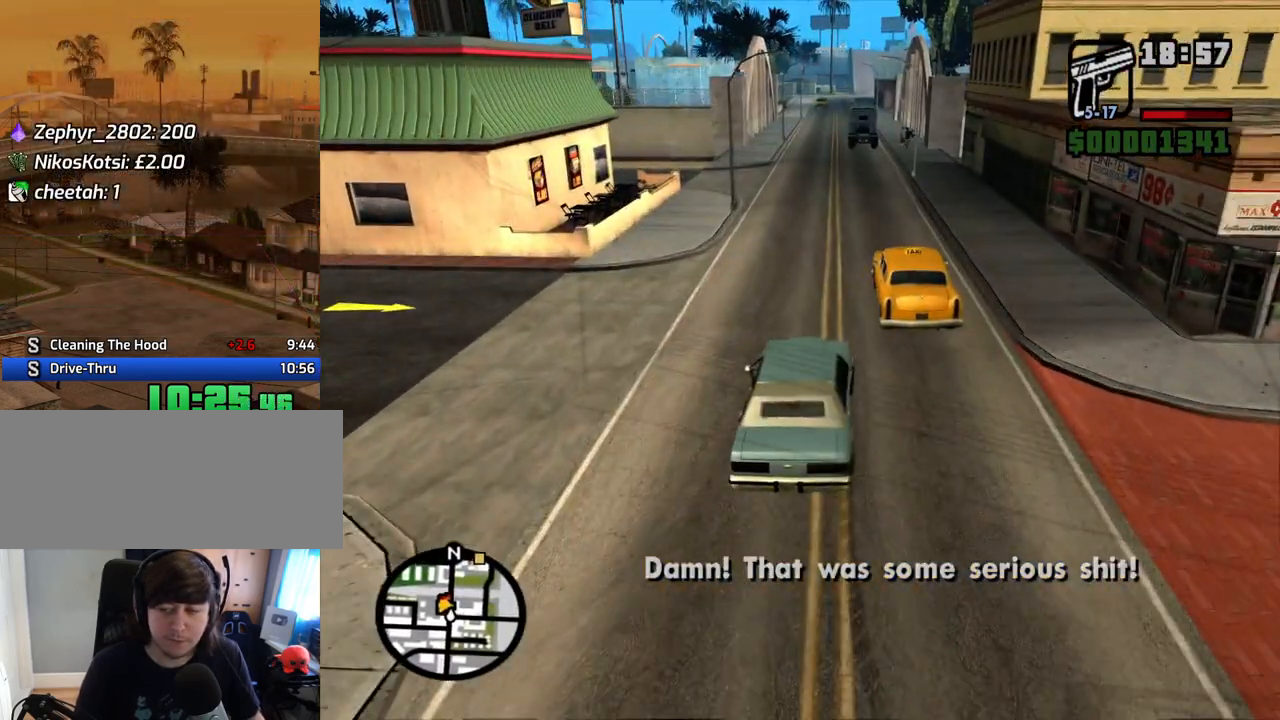
{"keys": ["a", "w"], "mouse": [], "events": [[268, "a", "down"], [368, "a", "up"], [503, "a", "down"]]}
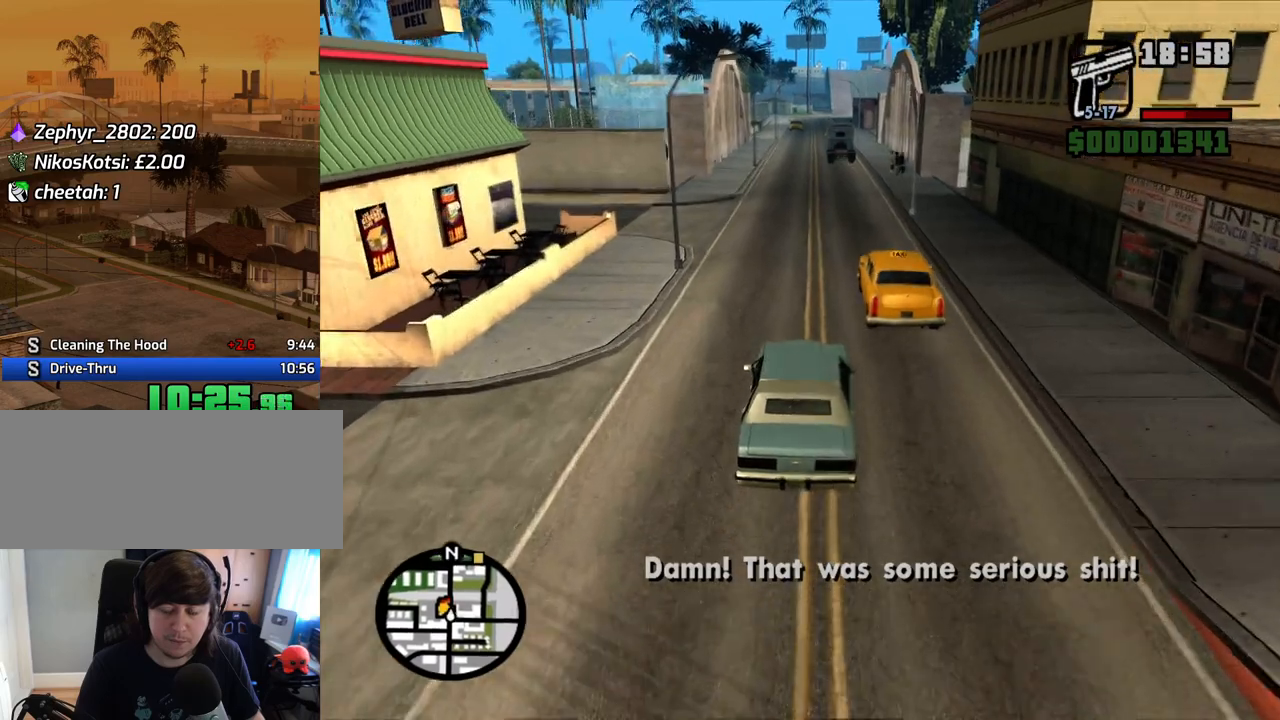
{"keys": ["w"], "mouse": [], "events": [[50, "a", "up"]]}
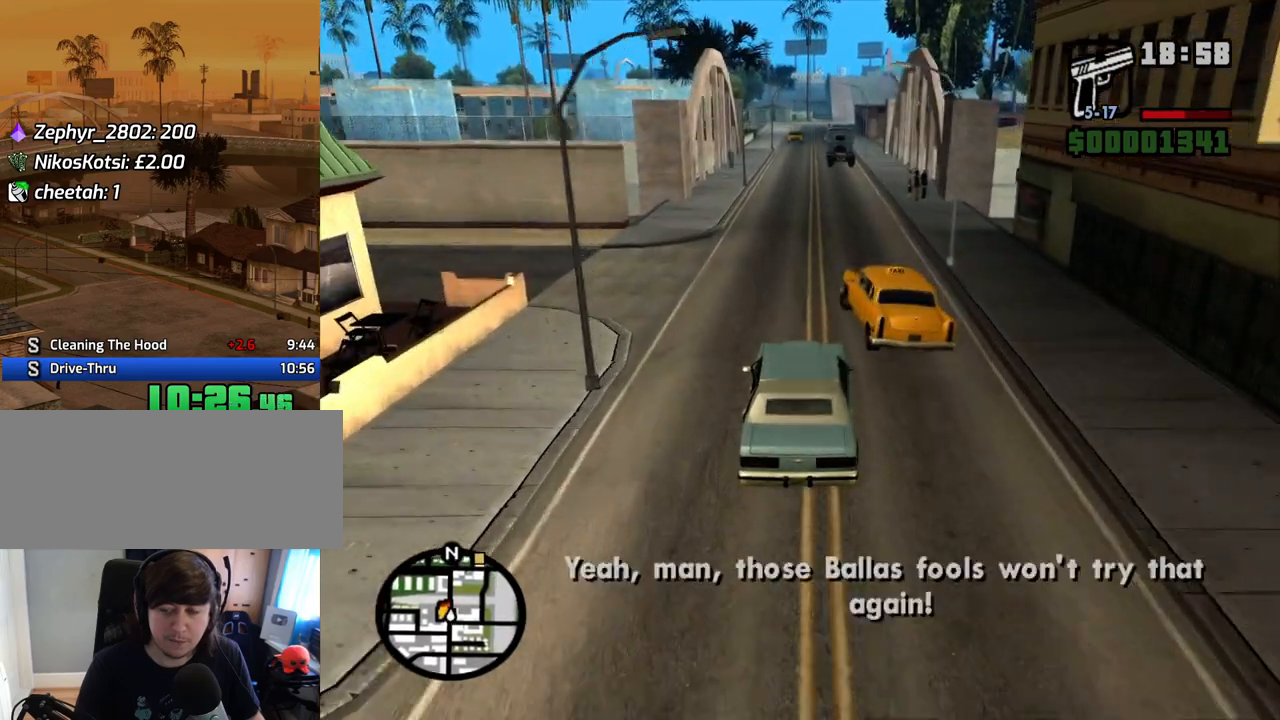
{"keys": ["d", "w"], "mouse": [], "events": [[419, "d", "down"]]}
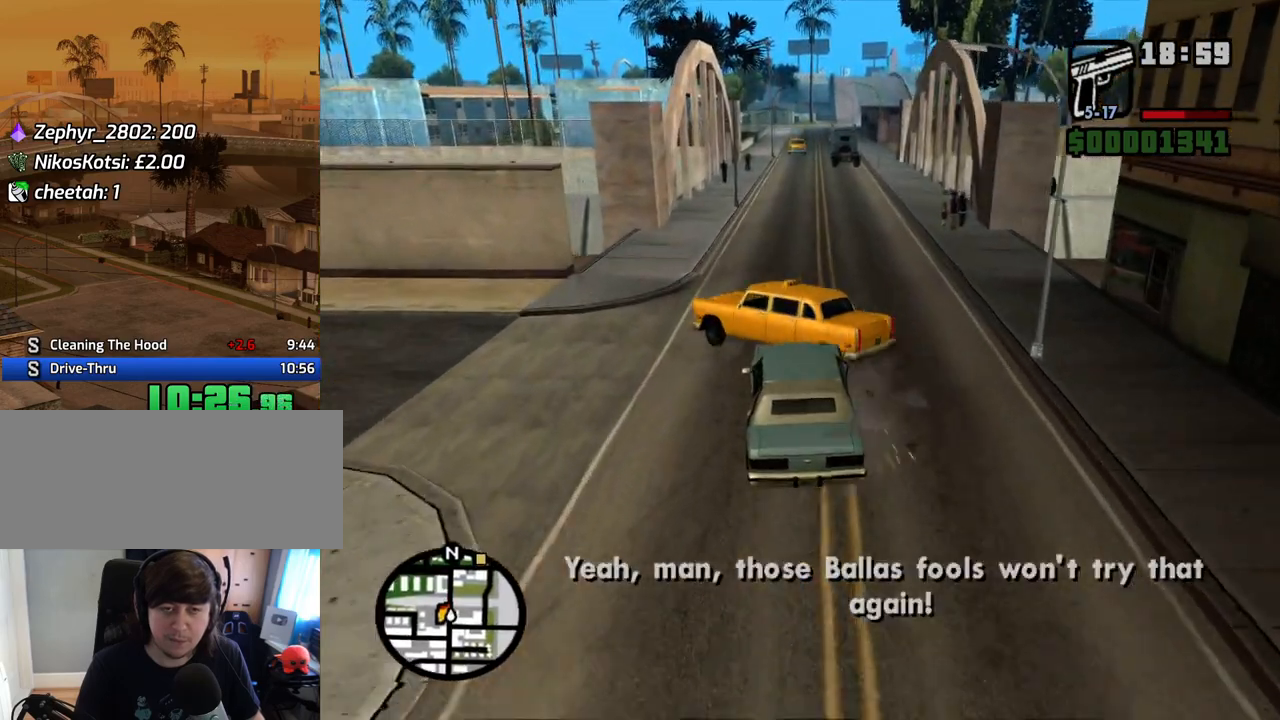
{"keys": ["w"], "mouse": [], "events": [[117, "d", "up"]]}
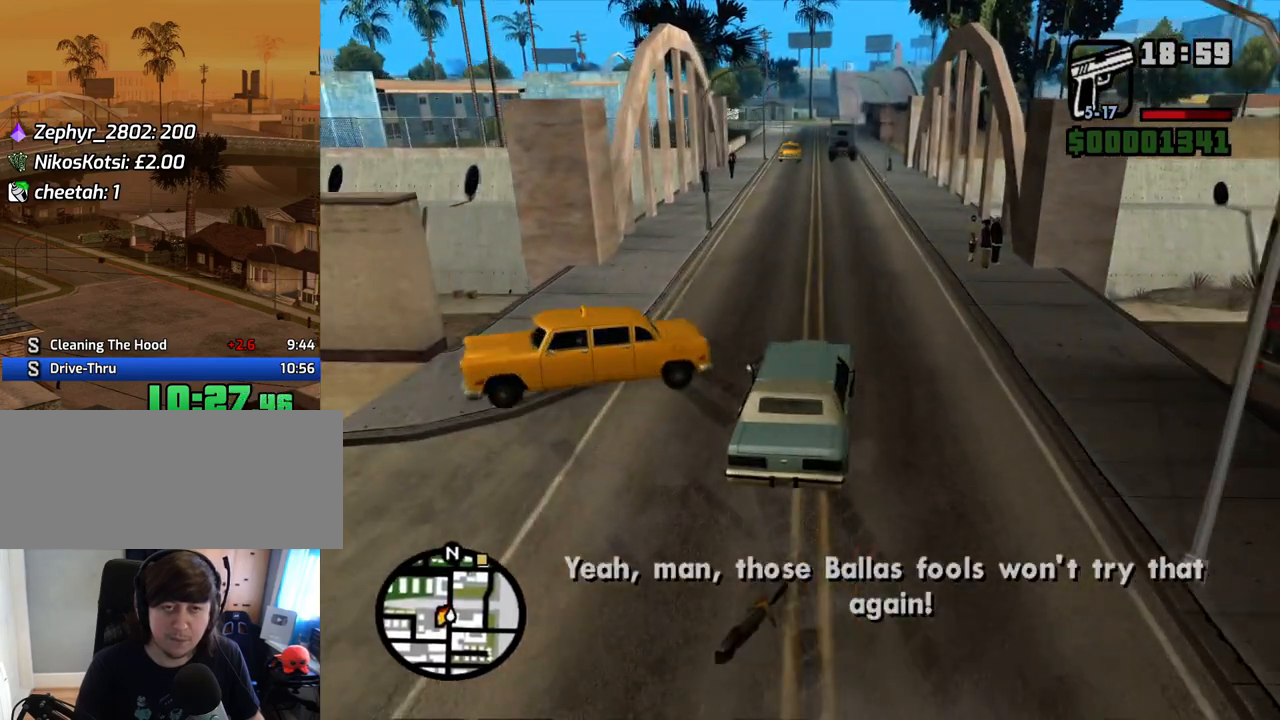
{"keys": ["w"], "mouse": [], "events": [[50, "a", "down"], [134, "a", "up"]]}
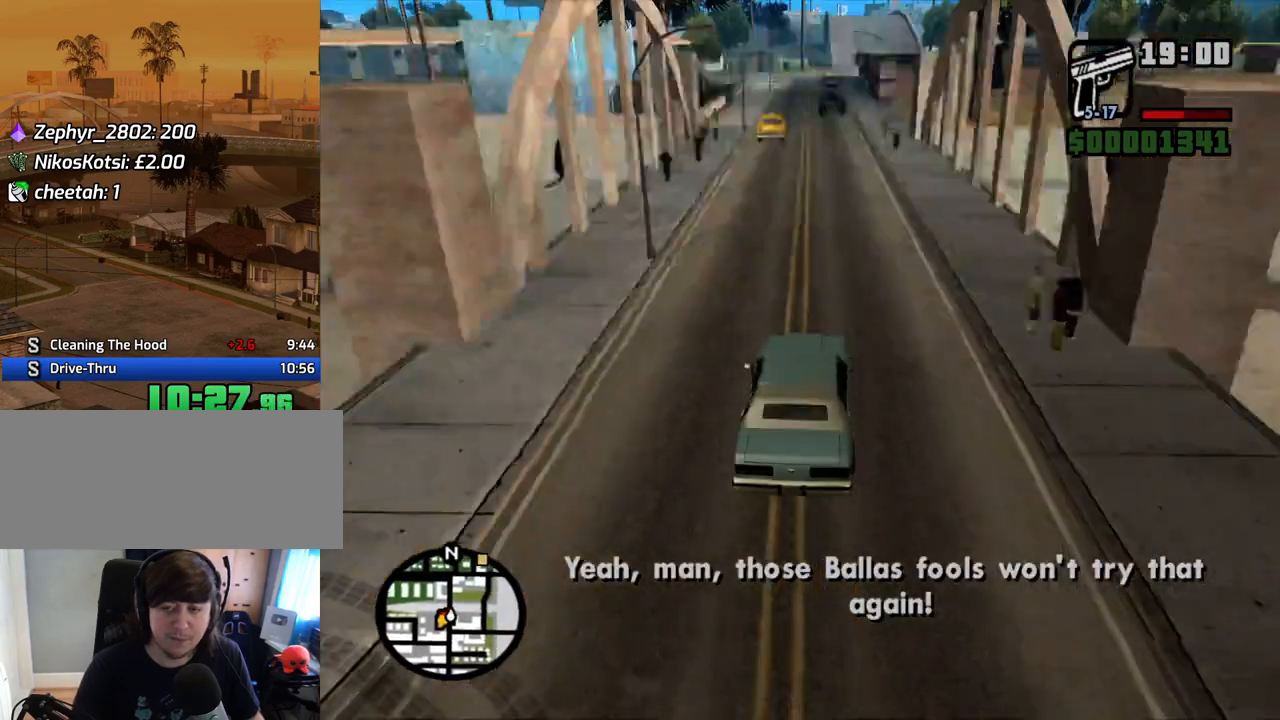
{"keys": ["w"], "mouse": [], "events": []}
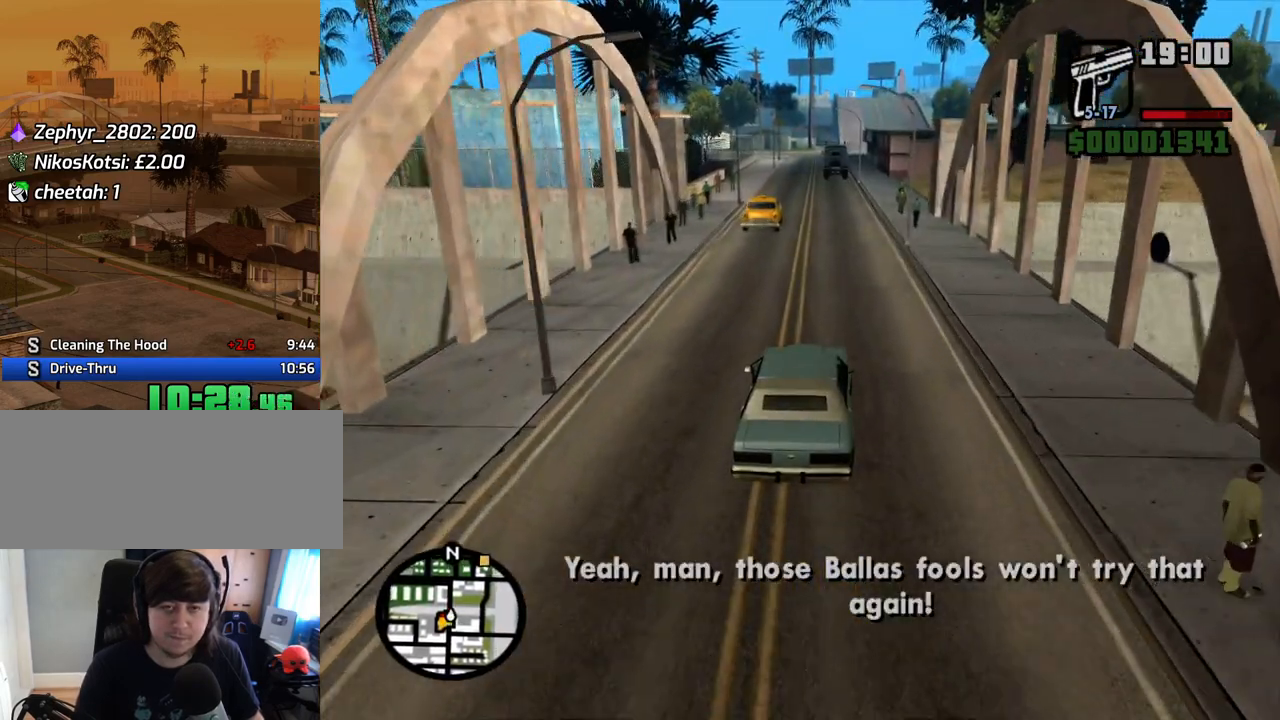
{"keys": ["w"], "mouse": [], "events": []}
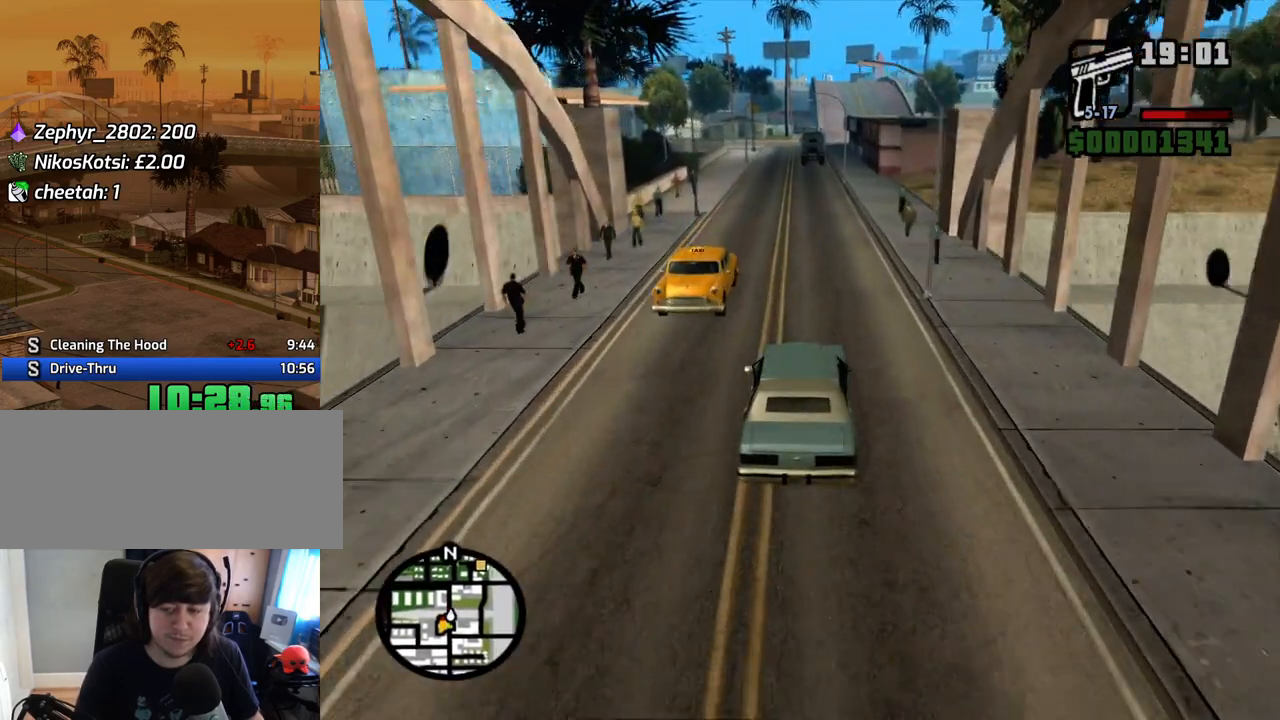
{"keys": ["w"], "mouse": [], "events": []}
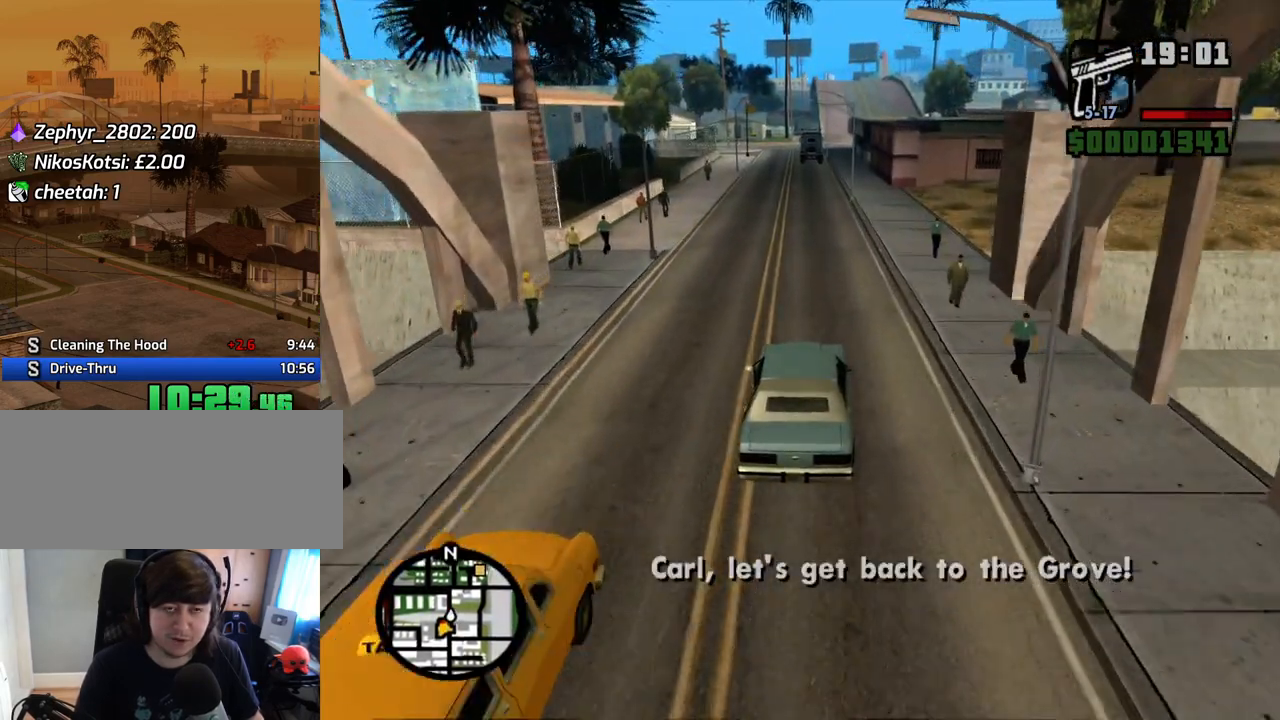
{"keys": ["w"], "mouse": [], "events": [[101, "a", "down"], [185, "a", "up"]]}
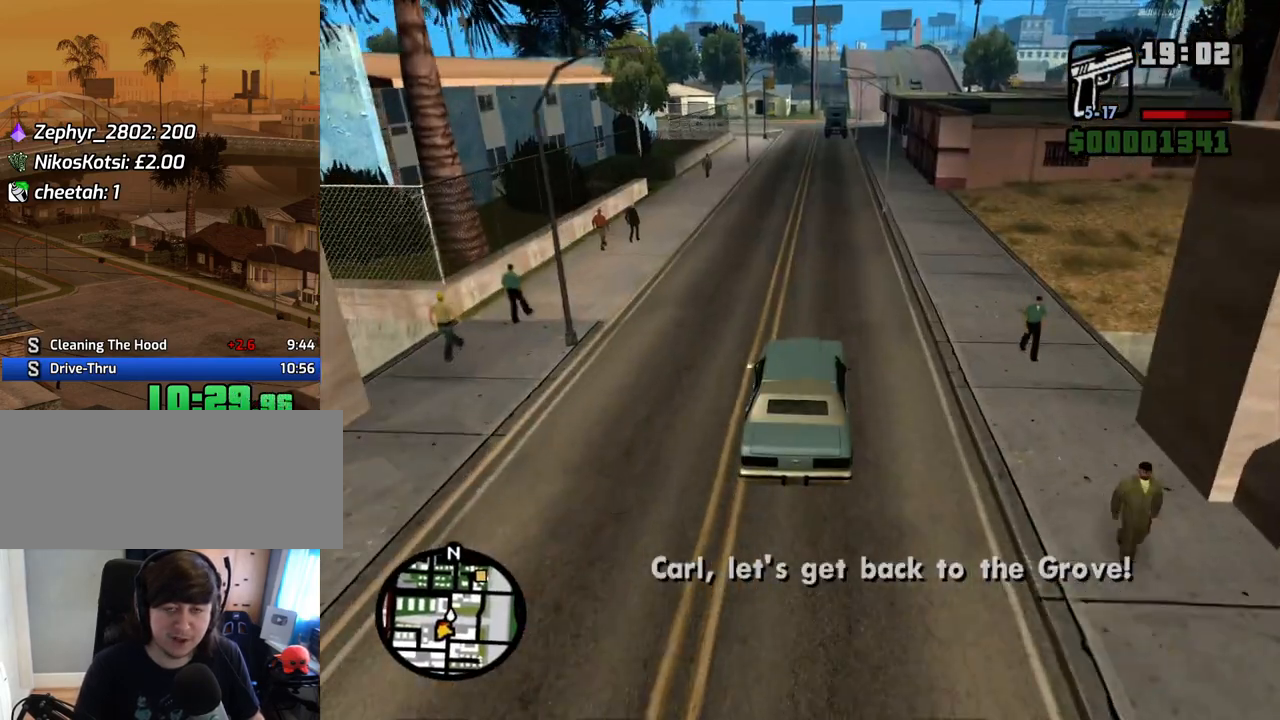
{"keys": ["w"], "mouse": [], "events": [[352, "d", "down"], [385, "d", "up"]]}
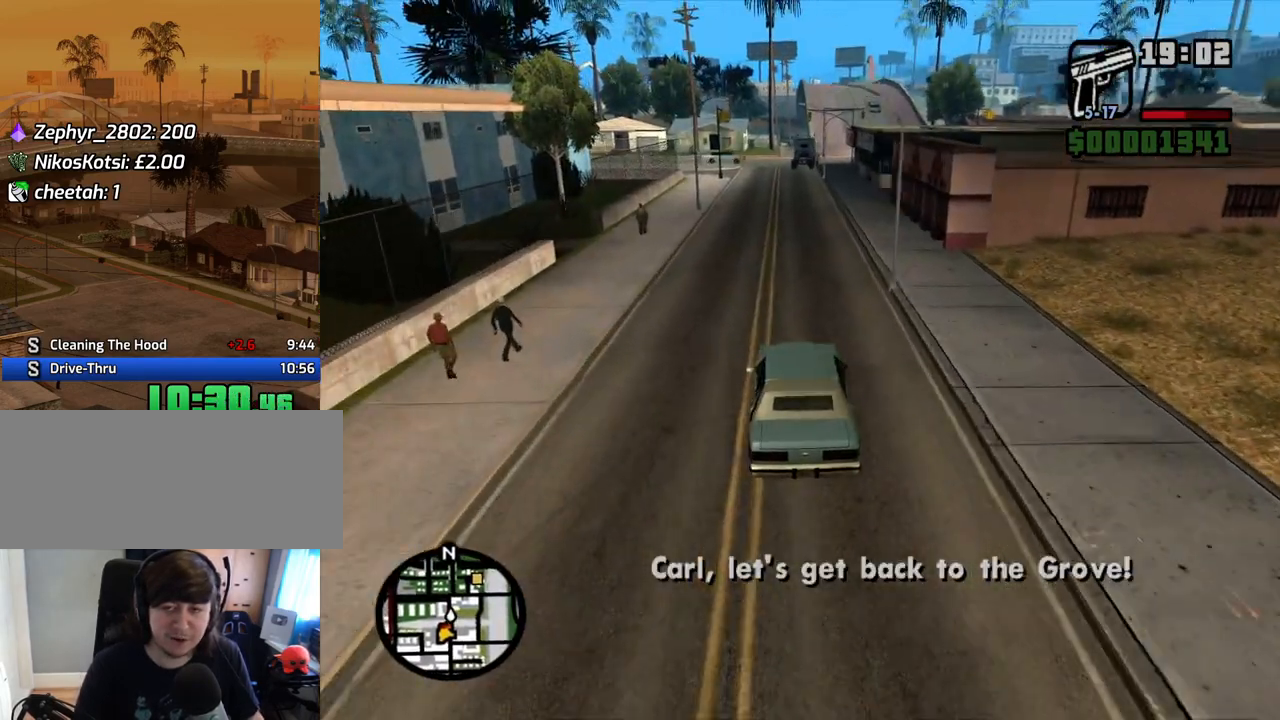
{"keys": ["w"], "mouse": [], "events": []}
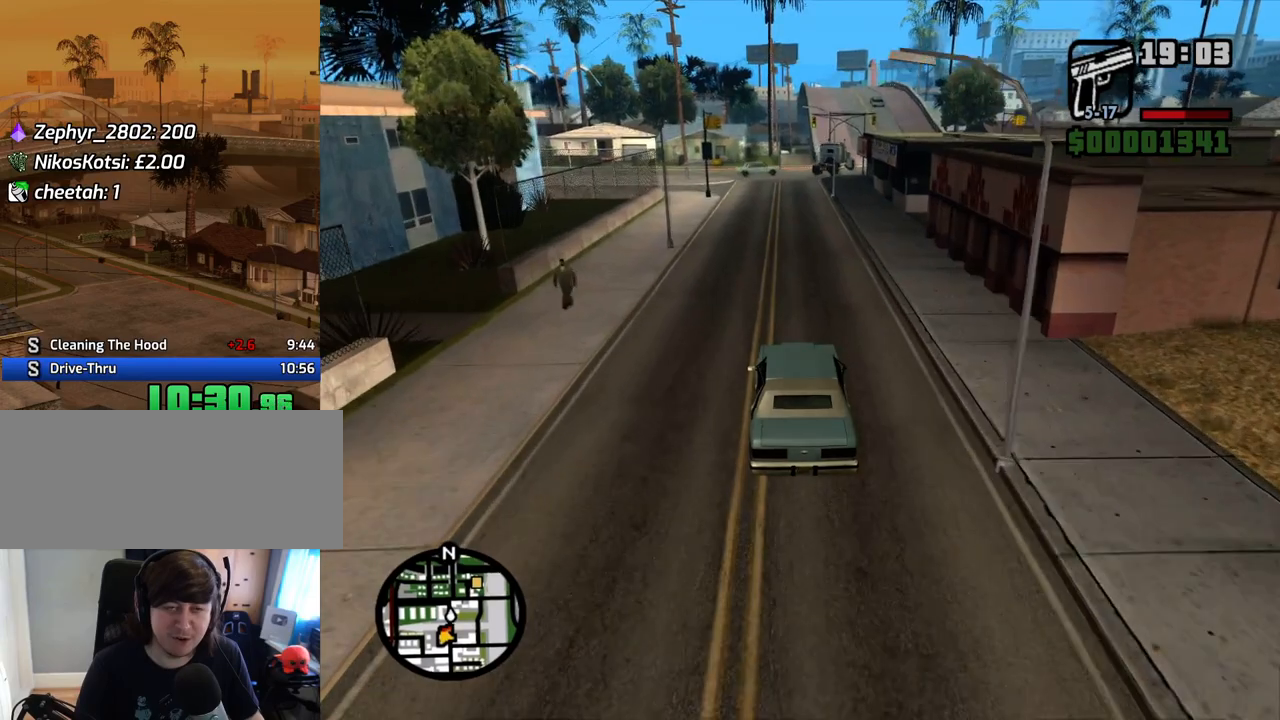
{"keys": ["w"], "mouse": [], "events": [[201, "d", "down"], [251, "d", "up"]]}
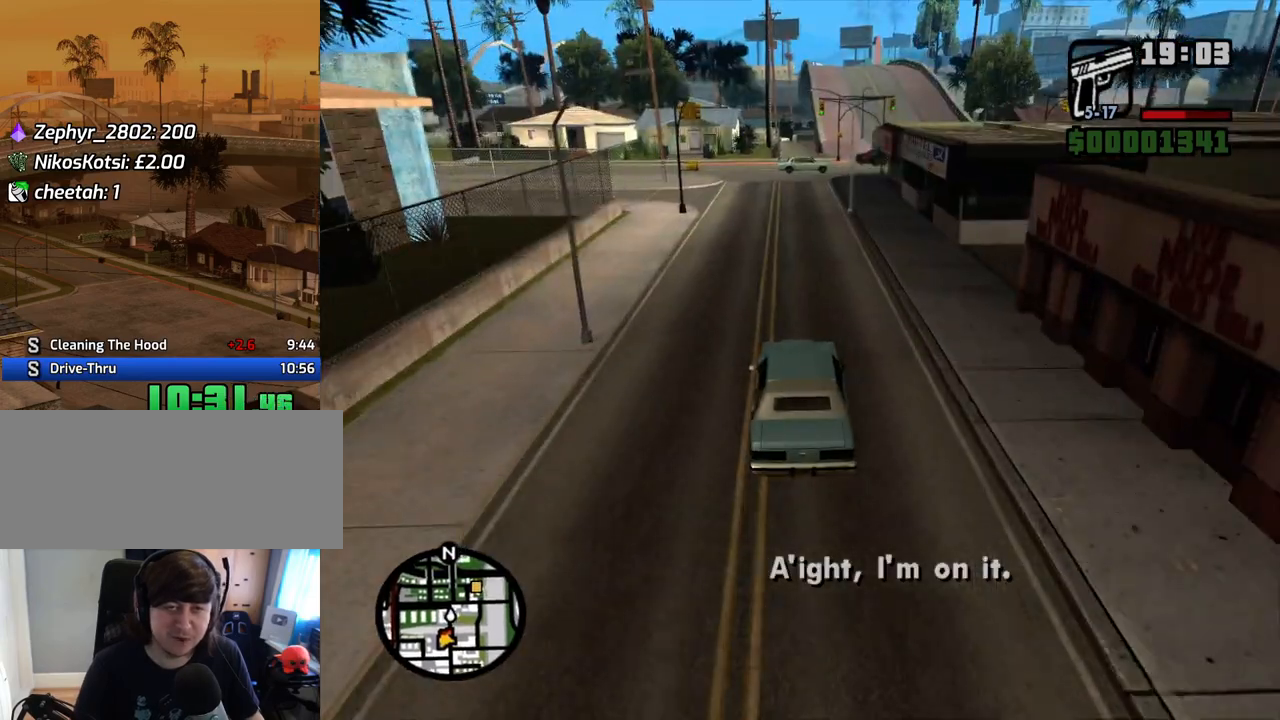
{"keys": ["w"], "mouse": [], "events": [[368, "d", "down"], [452, "d", "up"]]}
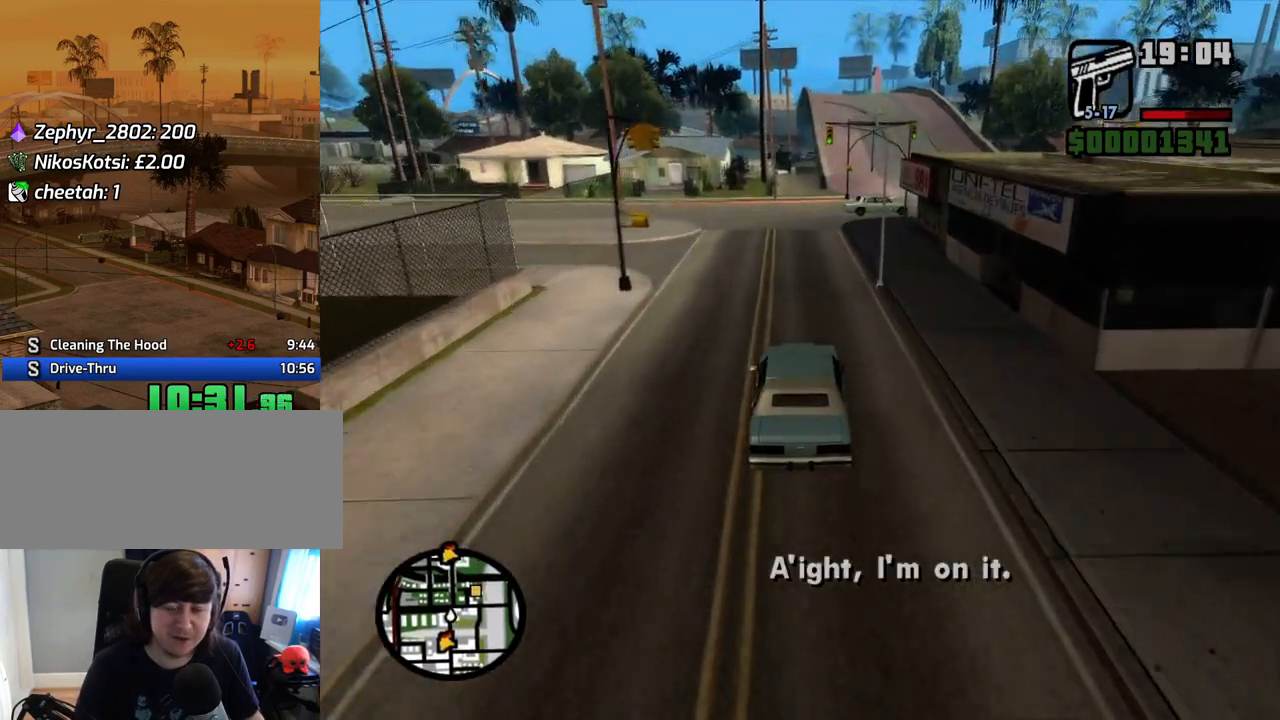
{"keys": ["w"], "mouse": [], "events": []}
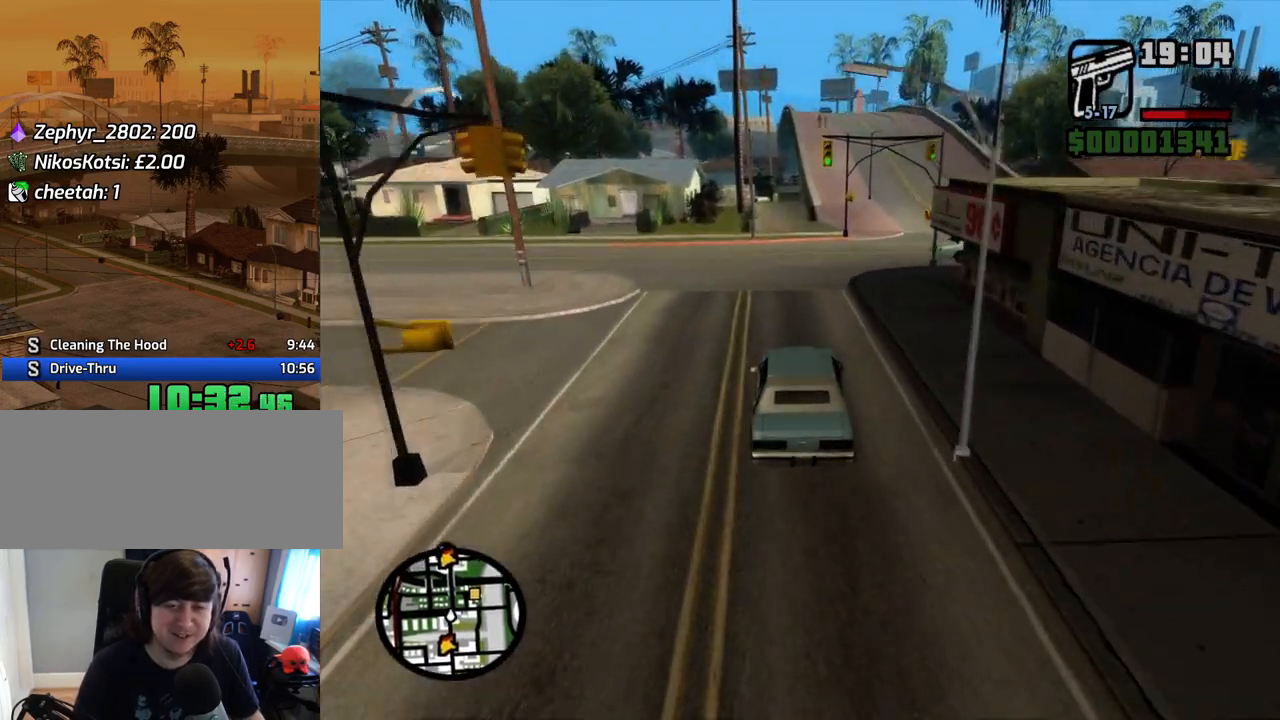
{"keys": ["w"], "mouse": [], "events": []}
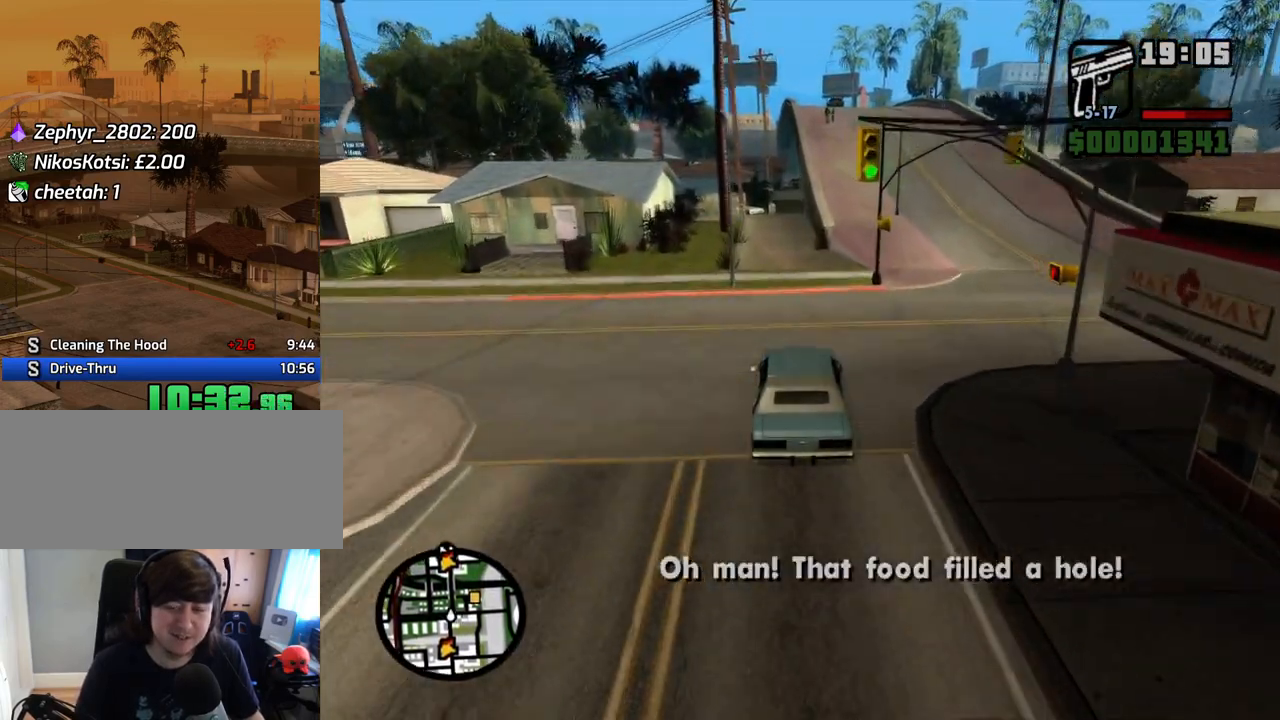
{"keys": ["w"], "mouse": [], "events": []}
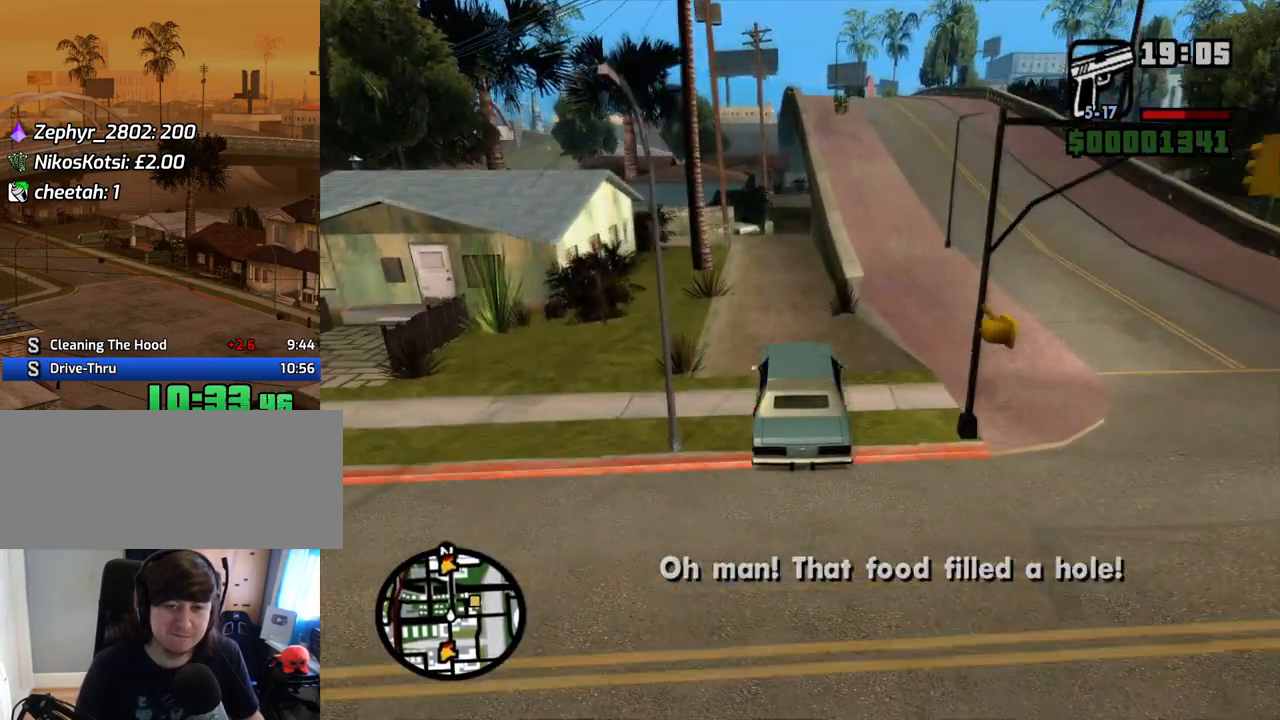
{"keys": ["w"], "mouse": [], "events": []}
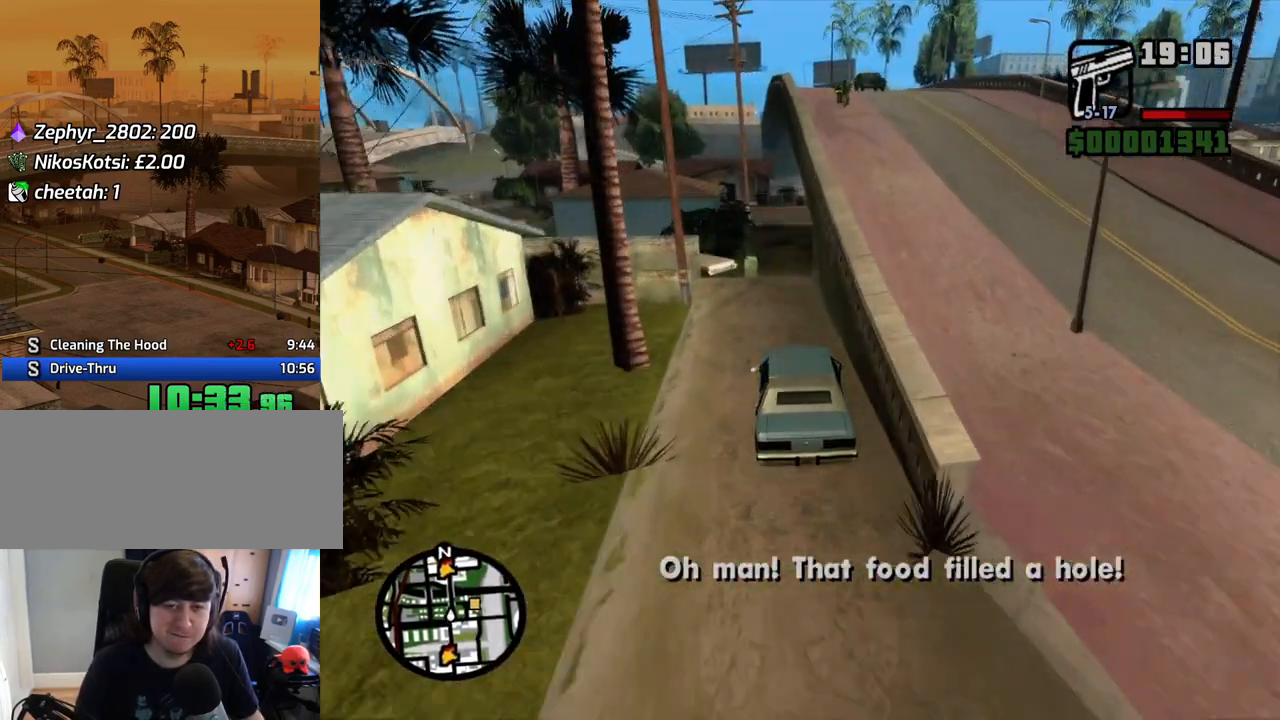
{"keys": ["d", "s"], "mouse": [], "events": [[117, "w", "up"], [301, "s", "down"], [486, "d", "down"]]}
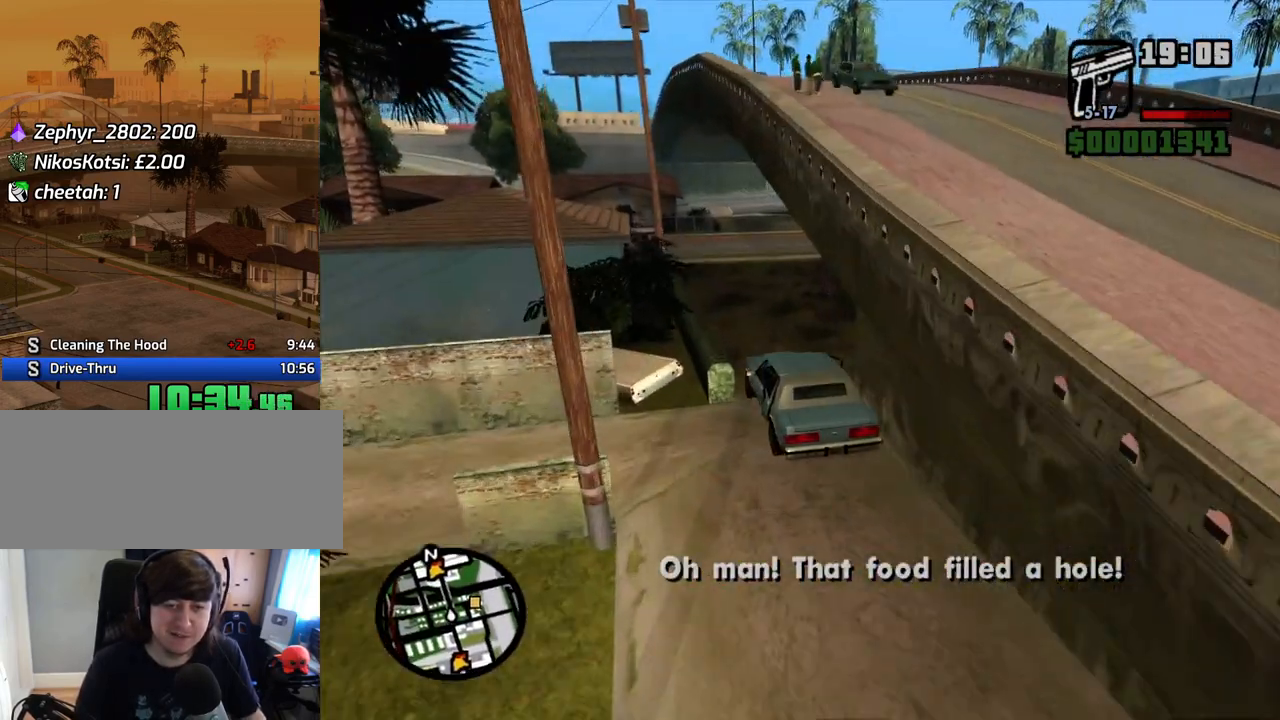
{"keys": ["d", "w"], "mouse": [], "events": [[34, "s", "up"], [269, "w", "down"]]}
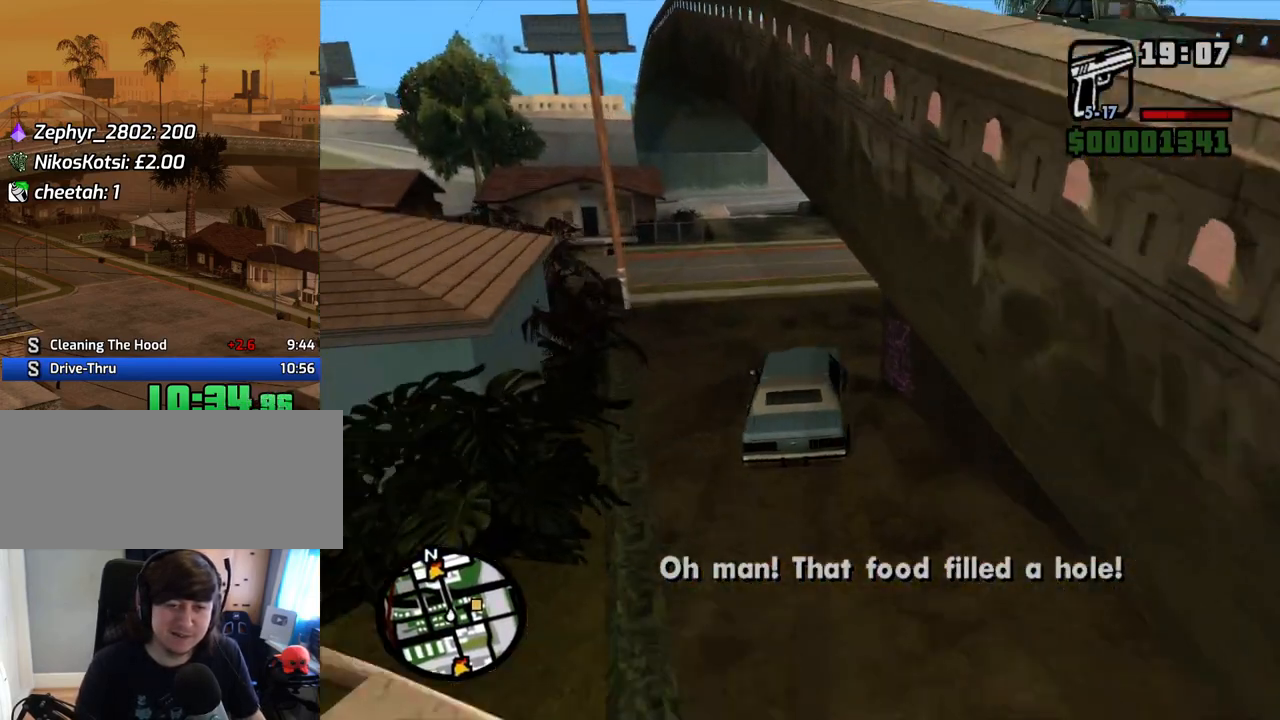
{"keys": ["d", "w"], "mouse": [], "events": []}
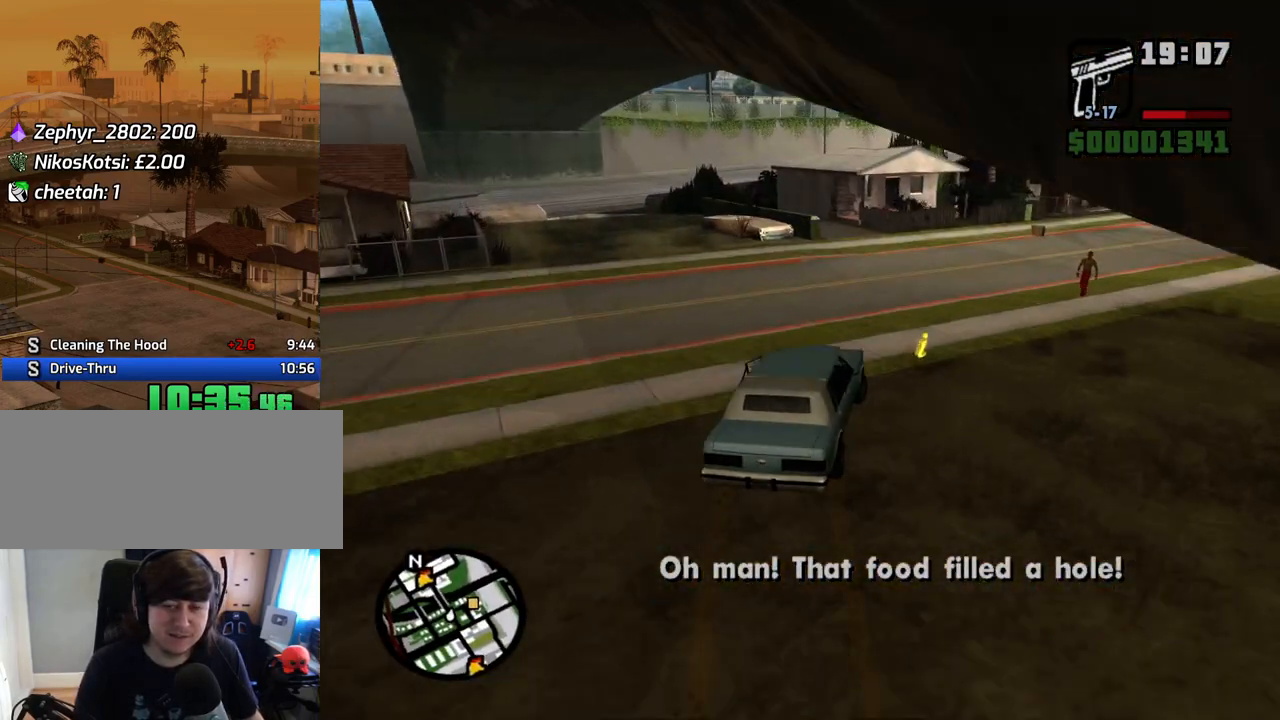
{"keys": ["a", "w"], "mouse": [], "events": [[335, "a", "down"], [369, "d", "up"]]}
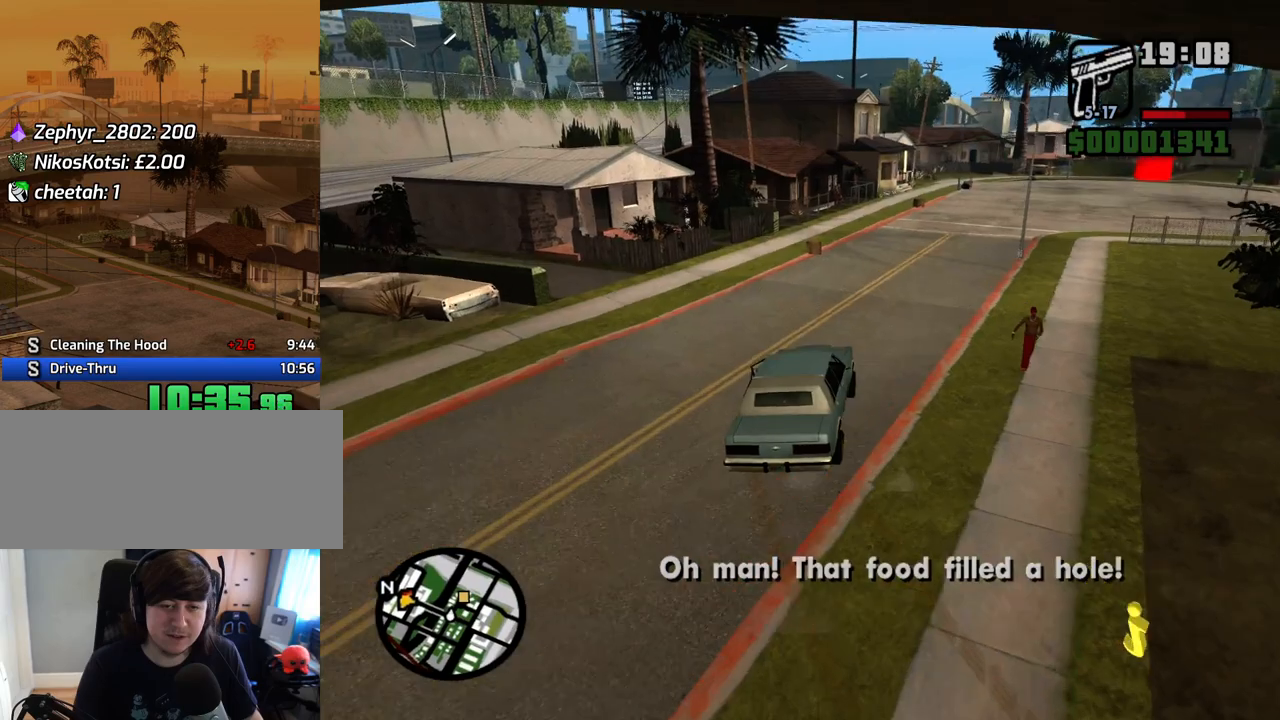
{"keys": ["w"], "mouse": [], "events": [[67, "a", "up"], [67, "d", "down"], [201, "a", "down"], [201, "d", "up"], [385, "a", "up"]]}
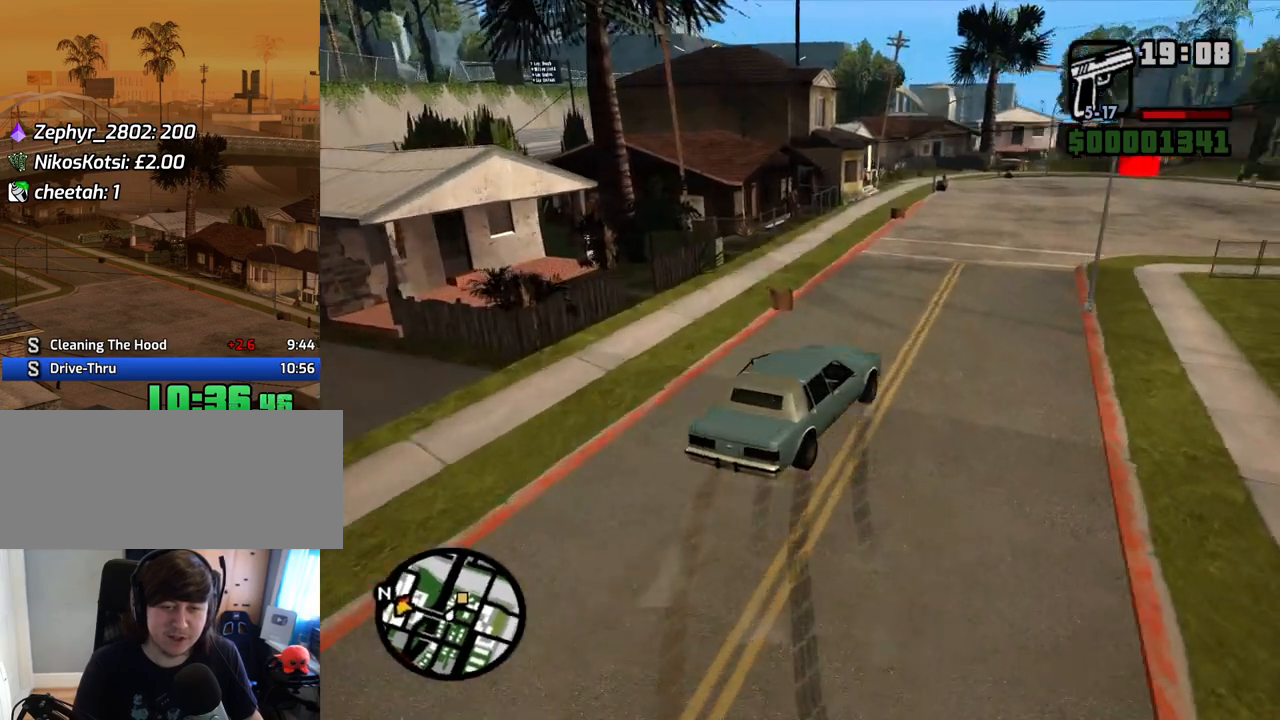
{"keys": ["d", "w"], "mouse": [], "events": [[50, "a", "down"], [285, "a", "up"], [469, "d", "down"]]}
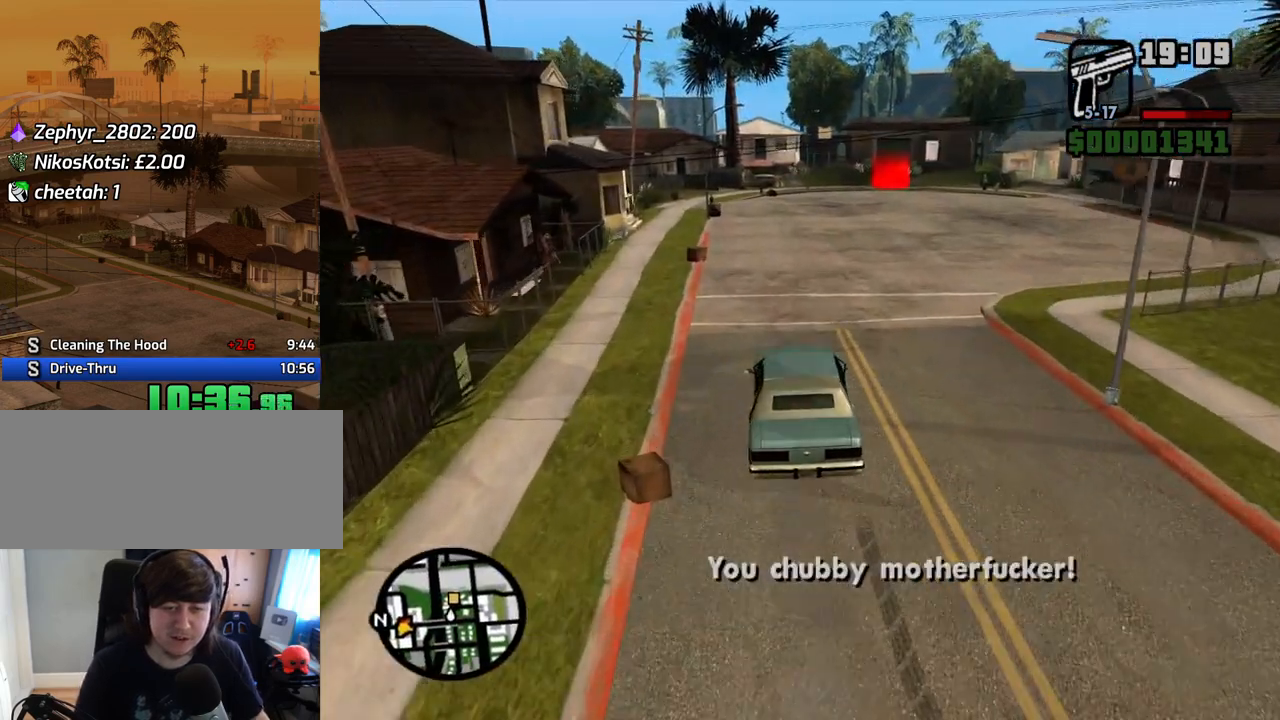
{"keys": ["w"], "mouse": [], "events": [[67, "d", "up"]]}
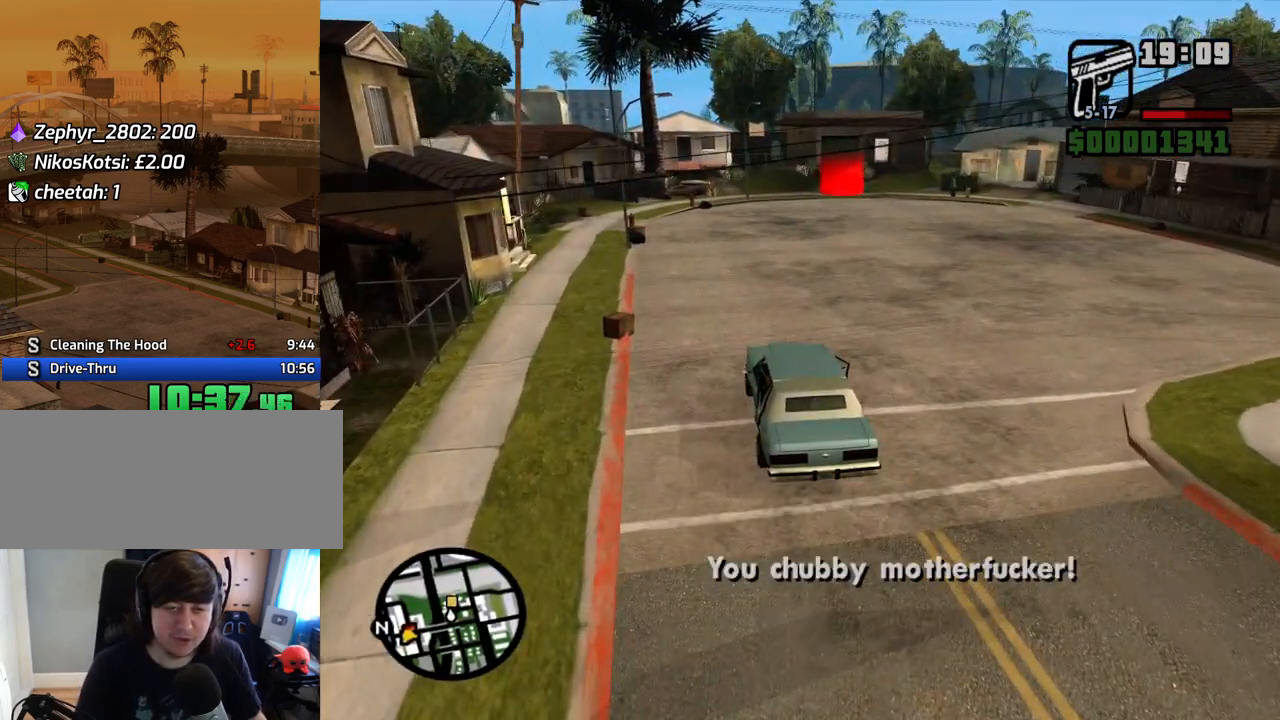
{"keys": ["w"], "mouse": [], "events": [[168, "d", "down"], [319, "d", "up"]]}